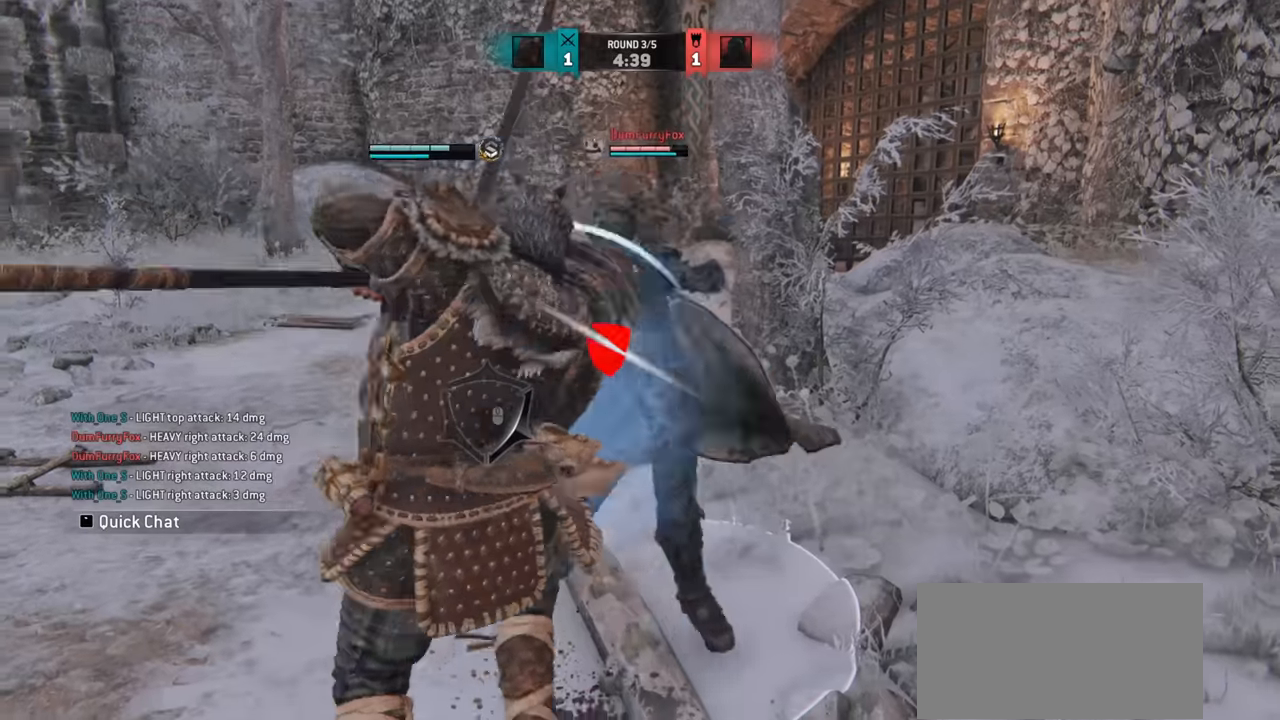
Gameplay with keyboard and mouse; each line is a JSON object with the keys and mouse buttons held at the frame after it. "events" lists presses ("down") and releases ("up") of "a", "ctrl", "d", "e", "q", "s", "shift", "space", "w", "mouse_left", "mouse_wheel", "mouse_right", "mouse_mb4" and "mouse_mb5" between this image and that frame as [ms after this image, input, new state], when the widget could be followed in between. "mouse_left", "mouse_wheel", "mouse_right", "mouse_mb4", "mouse_mb5" = the "left", "wheel", "right", "mb4", "mb5" buttons of the "mouse" list. No other keys are recorded. "wheel" means that the mouse wheel is clicked or scrolled. Mouse movement is not recorded.
{"keys": [], "mouse": [], "events": [[267, "w", "down"], [451, "w", "up"]]}
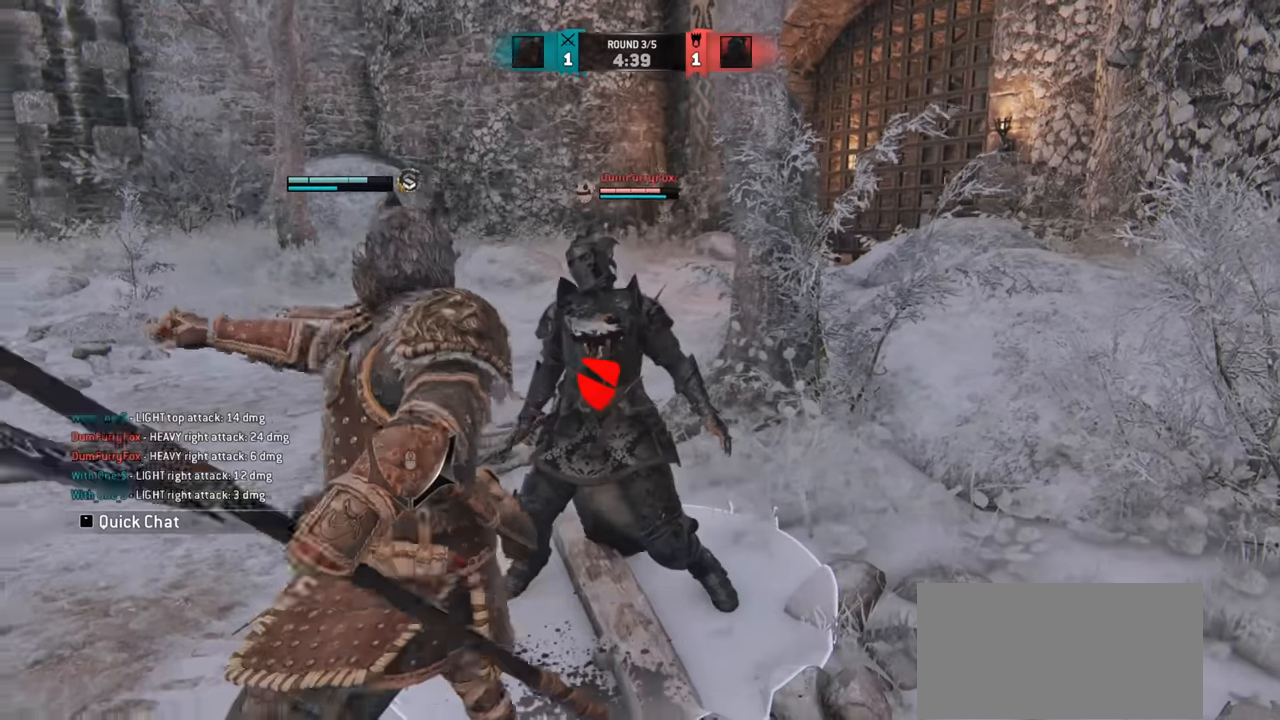
{"keys": [], "mouse": [], "events": [[33, "w", "down"], [434, "w", "up"]]}
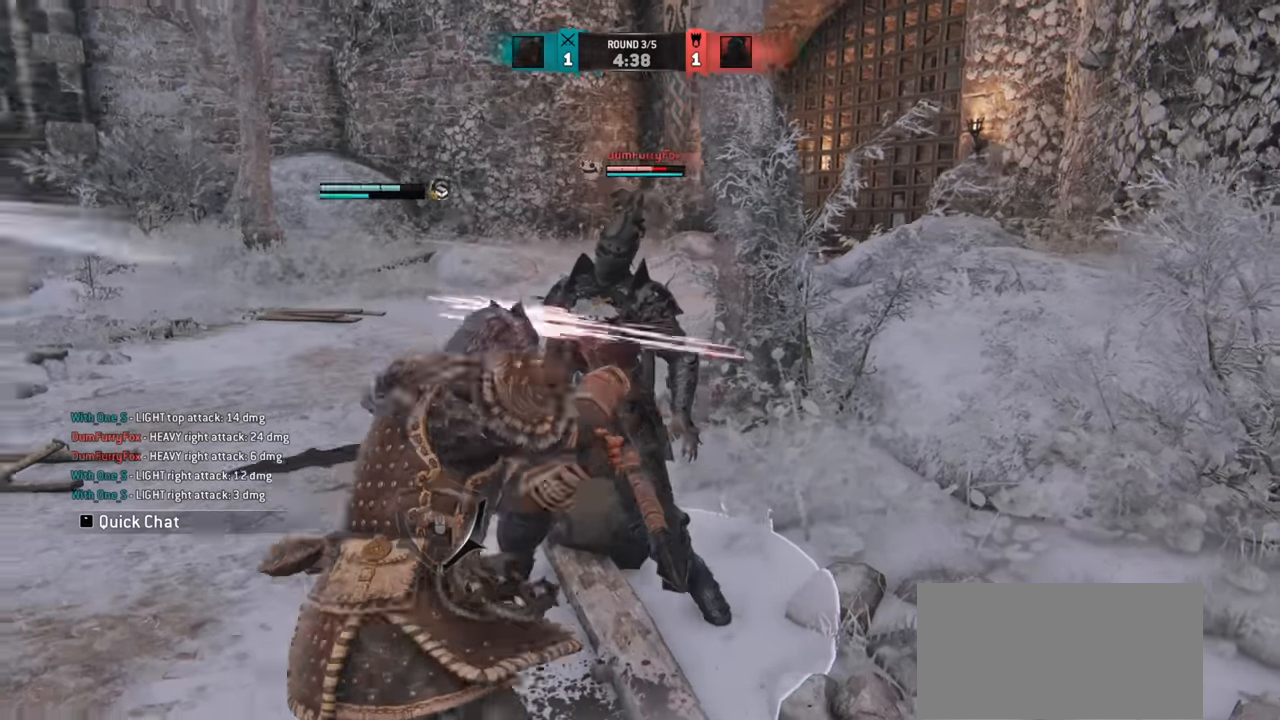
{"keys": ["w"], "mouse": [], "events": [[51, "w", "down"], [384, "e", "down"], [468, "e", "up"]]}
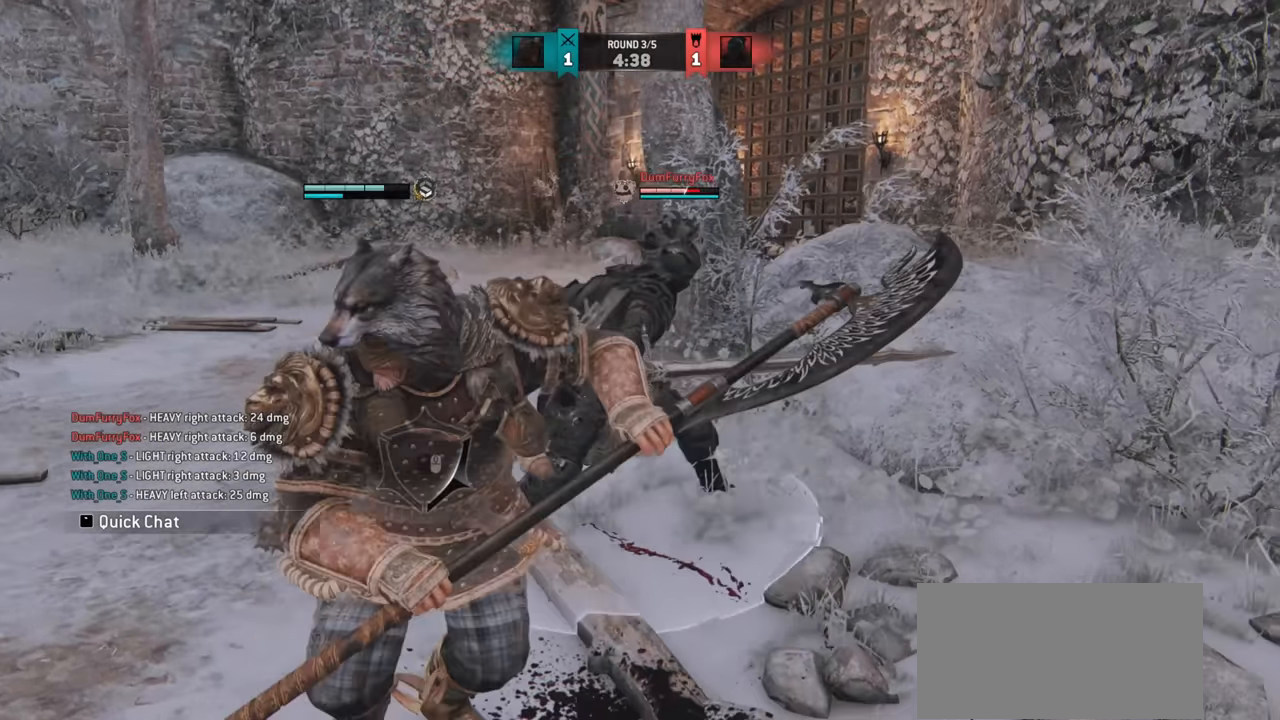
{"keys": ["w"], "mouse": []}
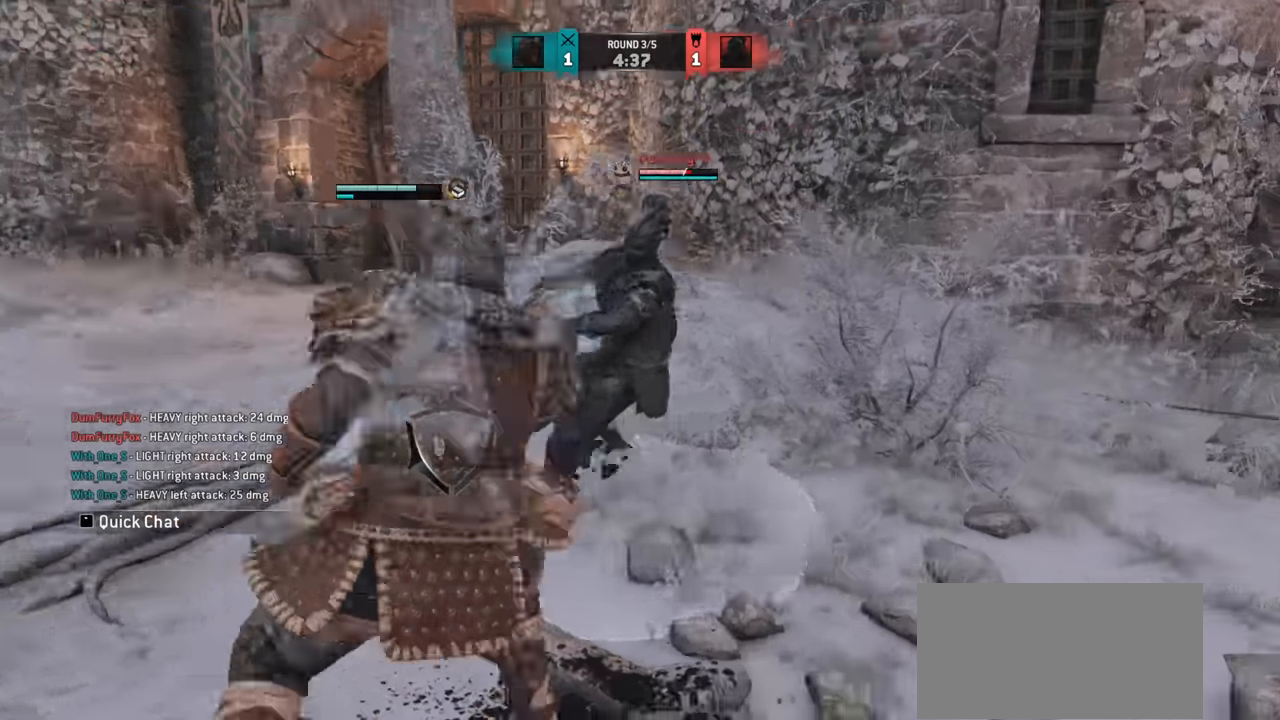
{"keys": [], "mouse": [], "events": [[317, "w", "up"]]}
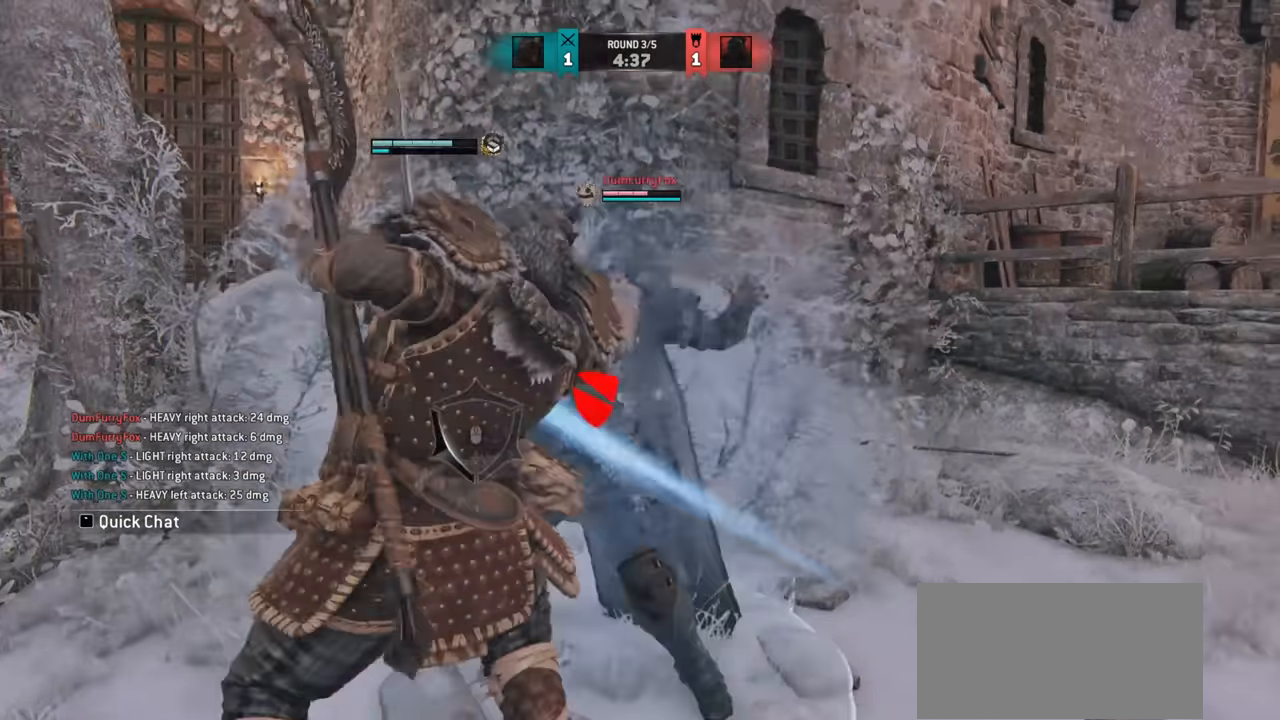
{"keys": [], "mouse": [], "events": []}
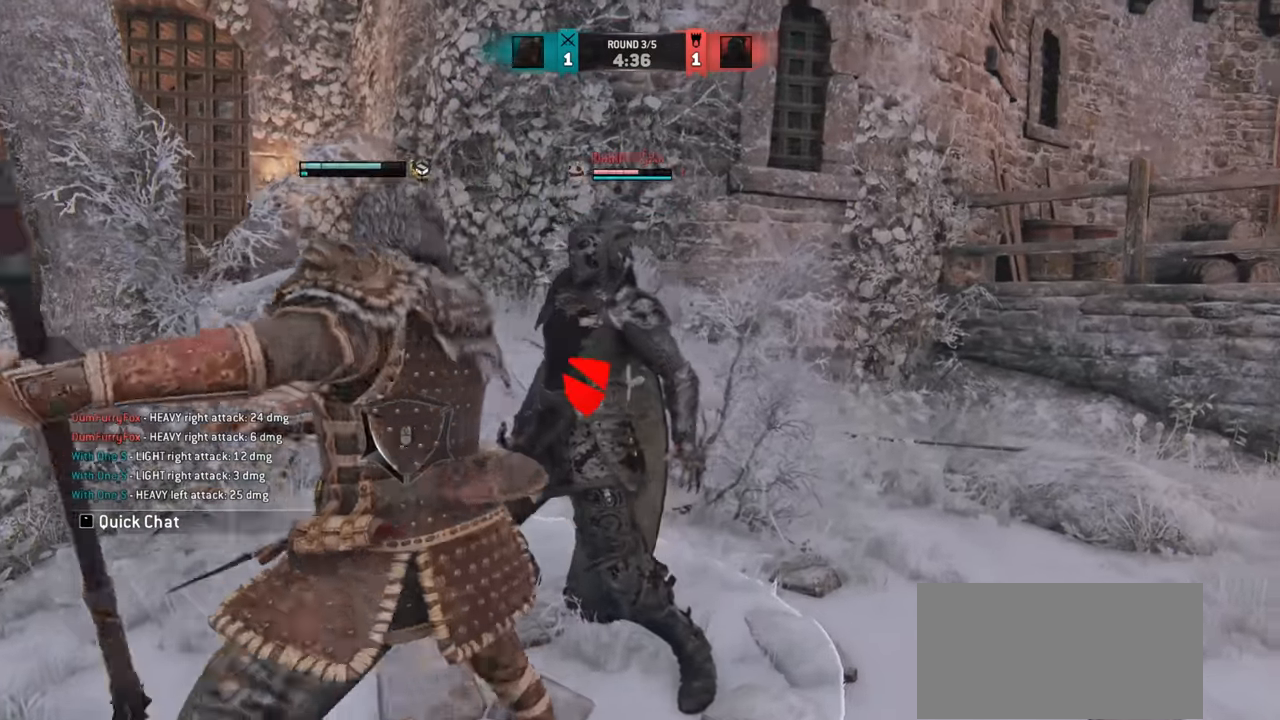
{"keys": [], "mouse": [], "events": []}
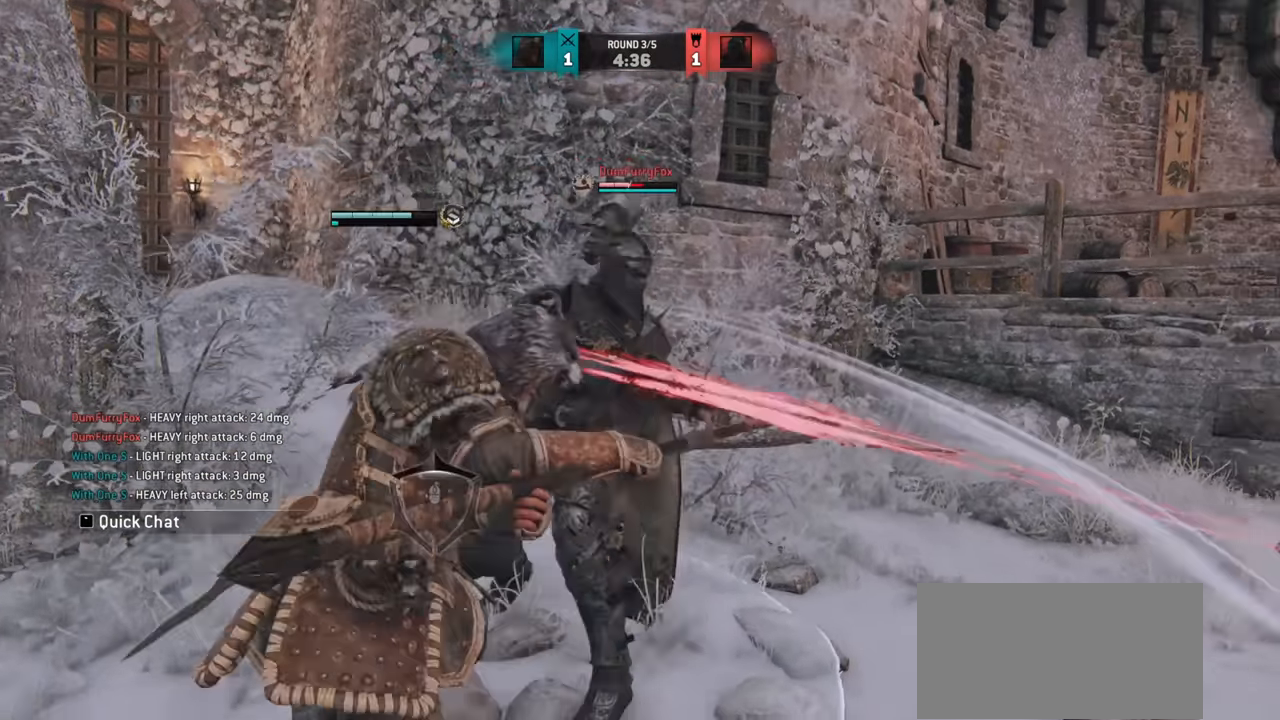
{"keys": [], "mouse": [], "events": []}
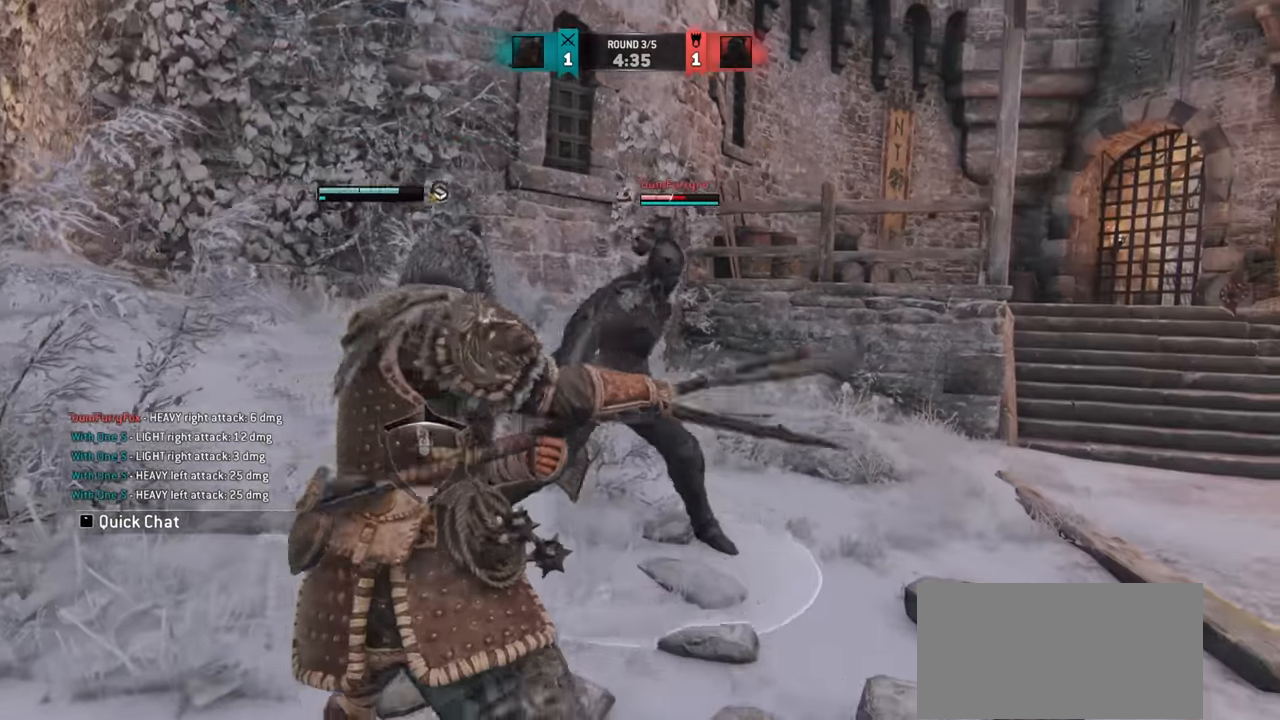
{"keys": ["d"], "mouse": [], "events": [[217, "d", "down"]]}
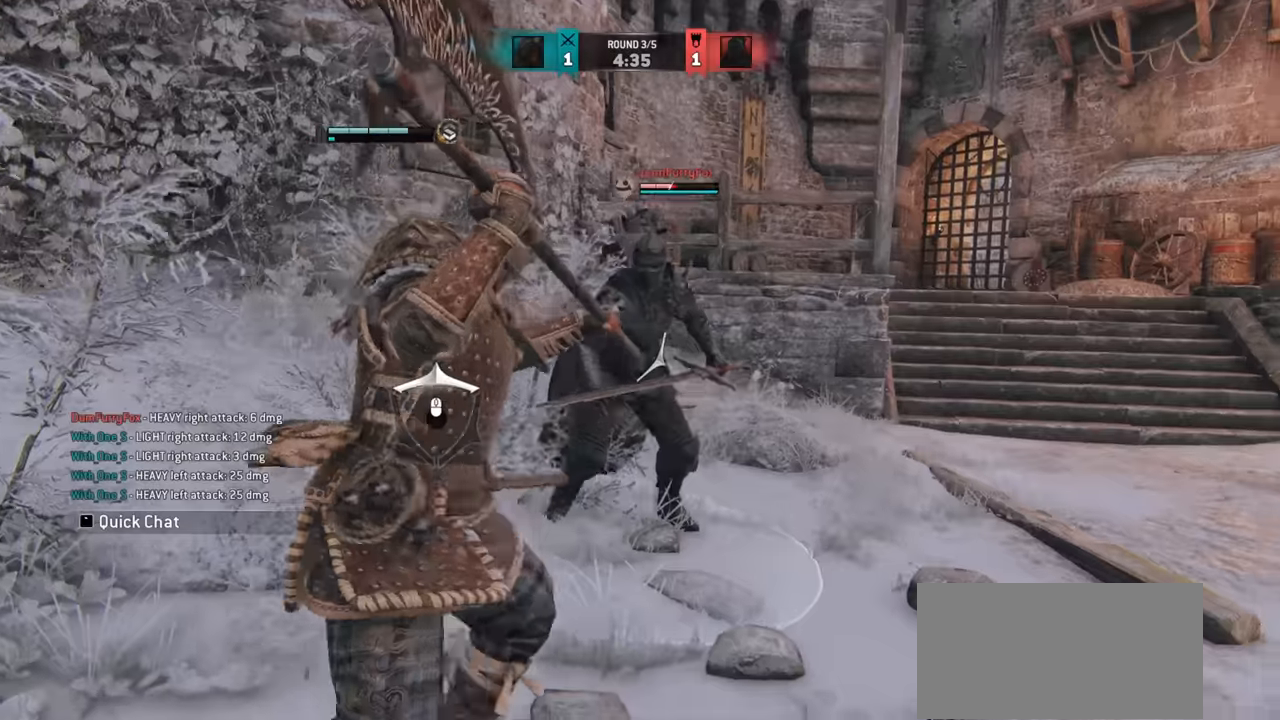
{"keys": ["d"], "mouse": [], "events": []}
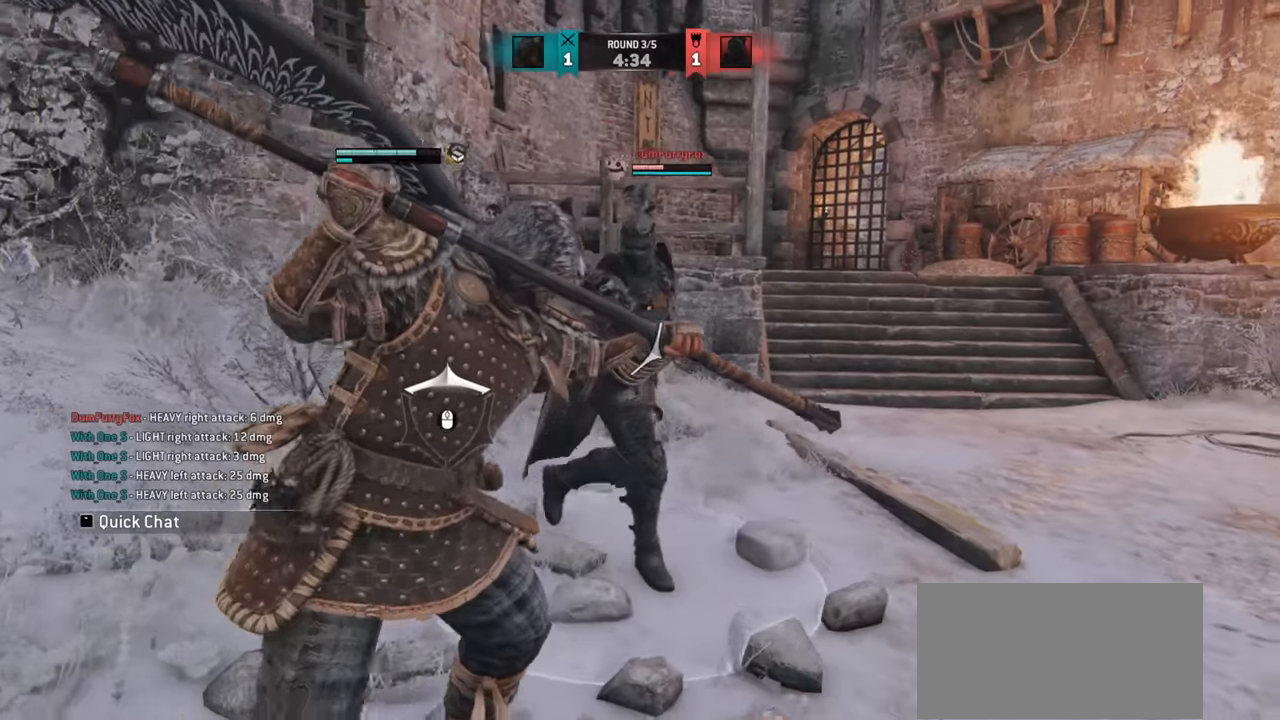
{"keys": ["d"], "mouse": [], "events": [[417, "mouse_left", "down"], [483, "mouse_left", "up"]]}
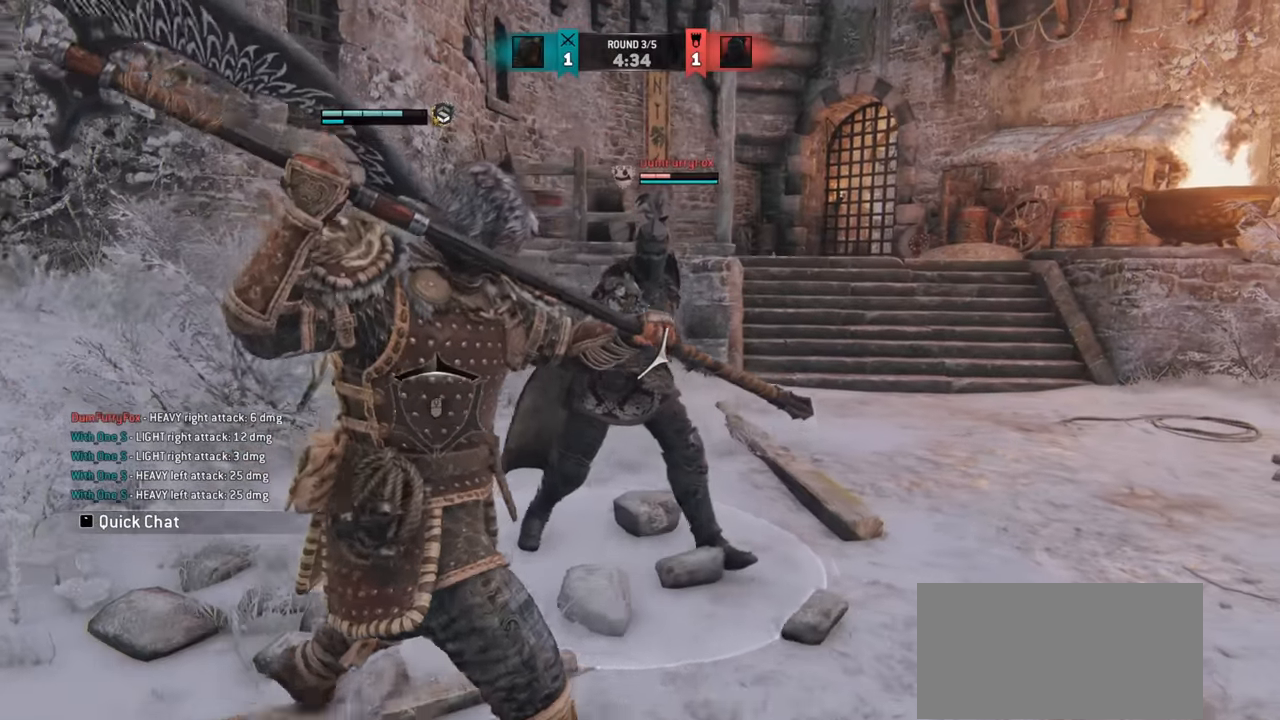
{"keys": [], "mouse": [], "events": [[400, "mouse_left", "down"], [484, "d", "up"], [484, "mouse_left", "up"]]}
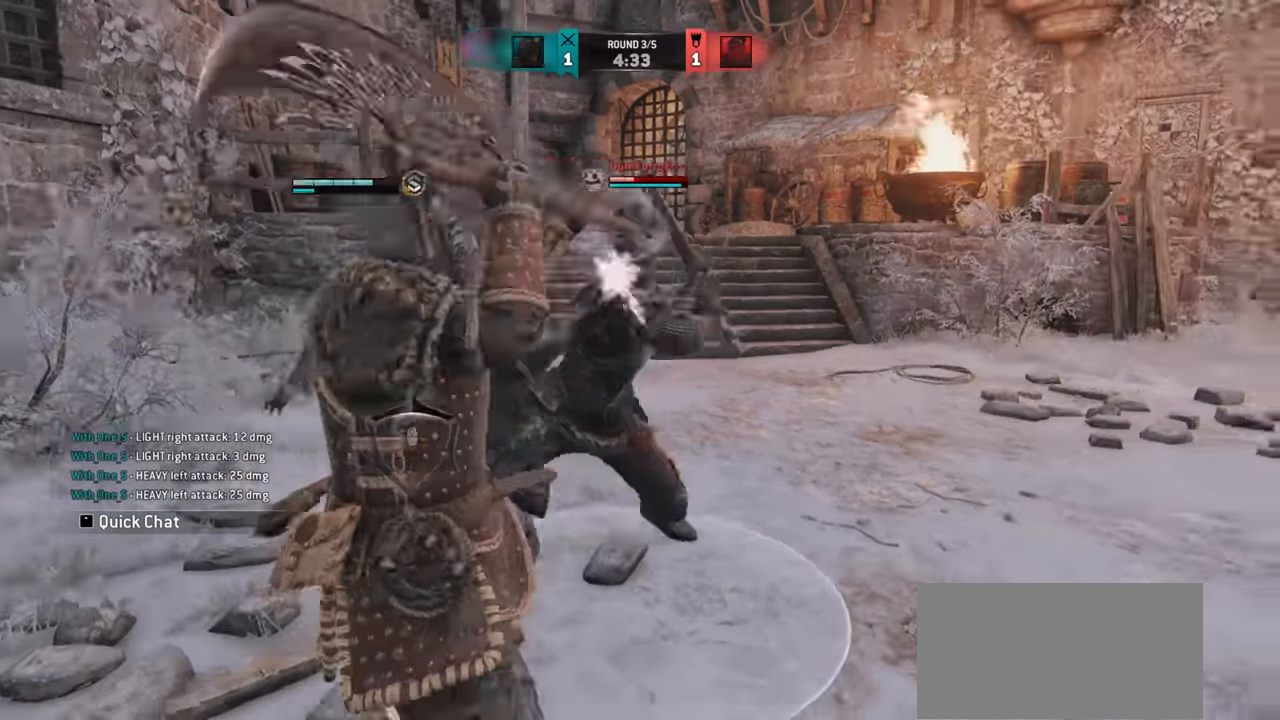
{"keys": [], "mouse": [], "events": []}
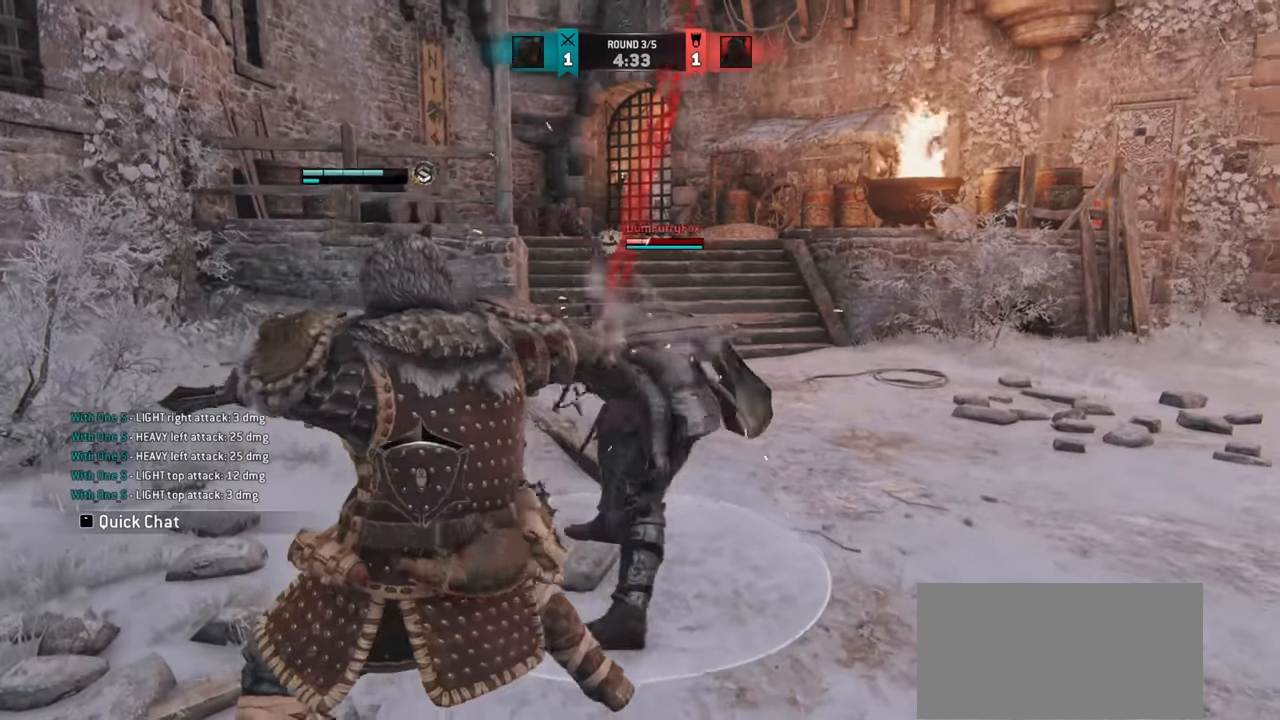
{"keys": ["d"], "mouse": [], "events": [[83, "d", "down"]]}
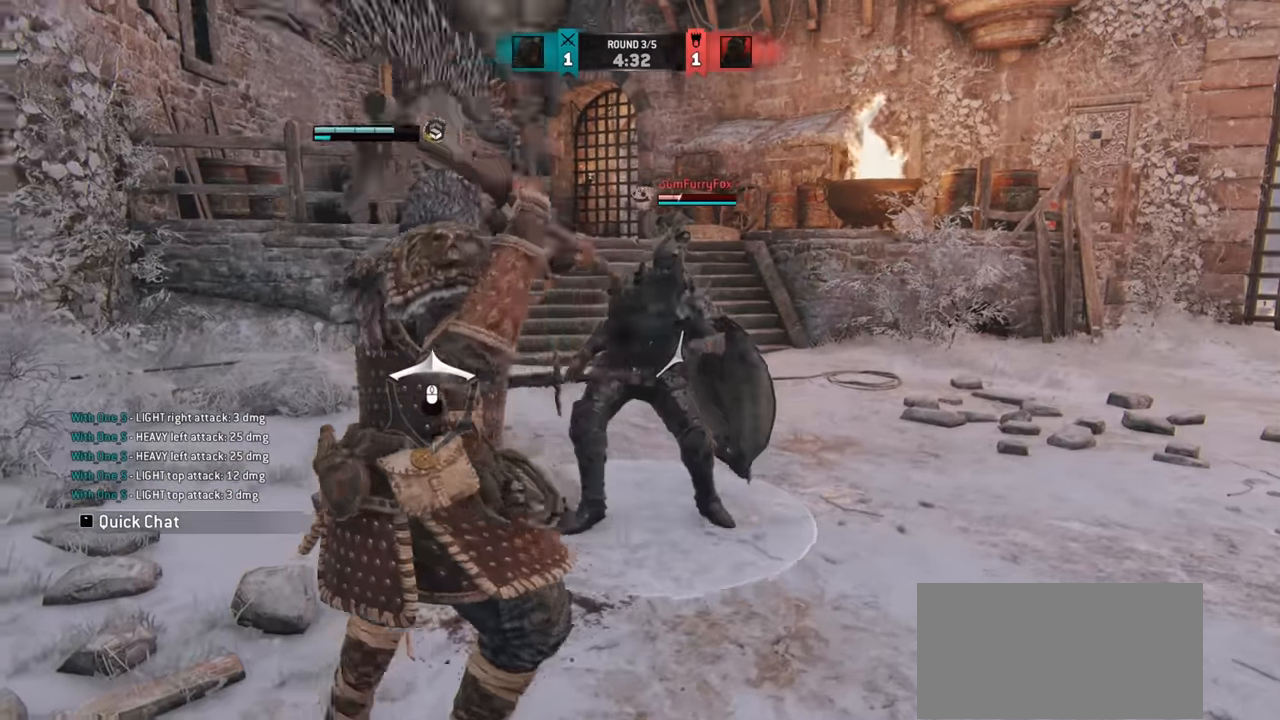
{"keys": ["d"], "mouse": [], "events": []}
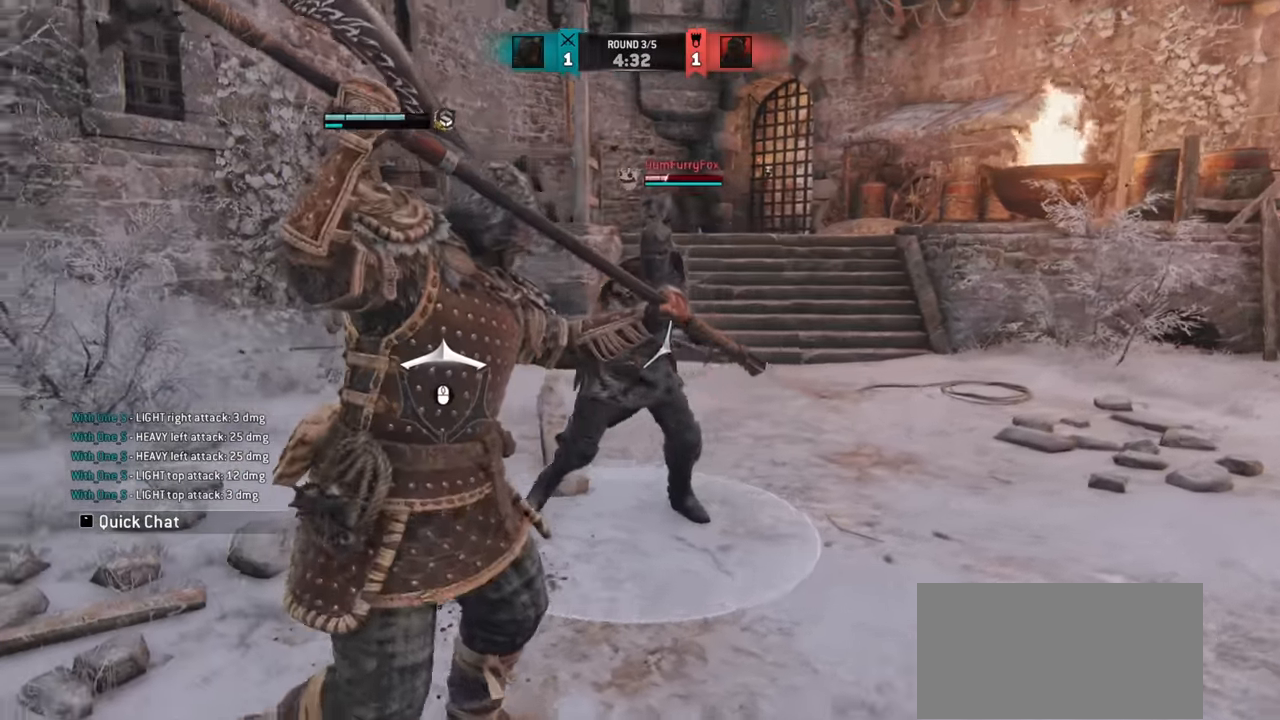
{"keys": ["a"], "mouse": [], "events": [[350, "d", "up"], [434, "a", "down"]]}
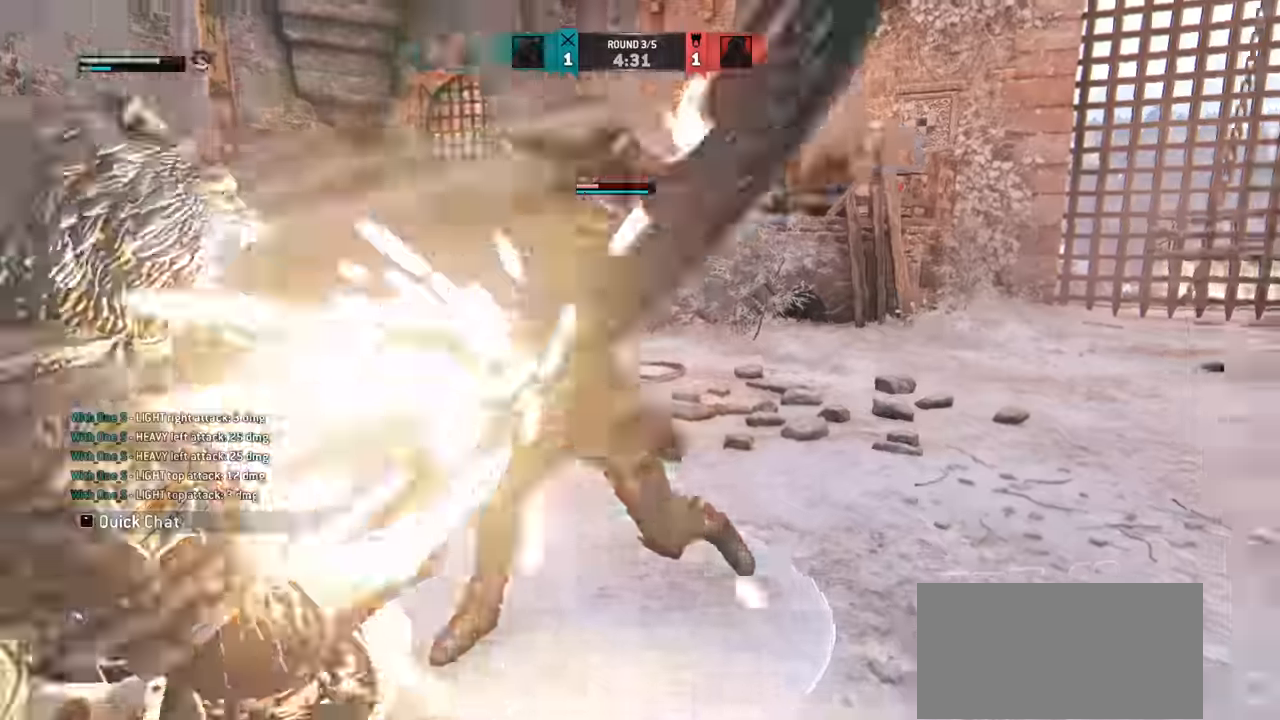
{"keys": ["a"], "mouse": [], "events": []}
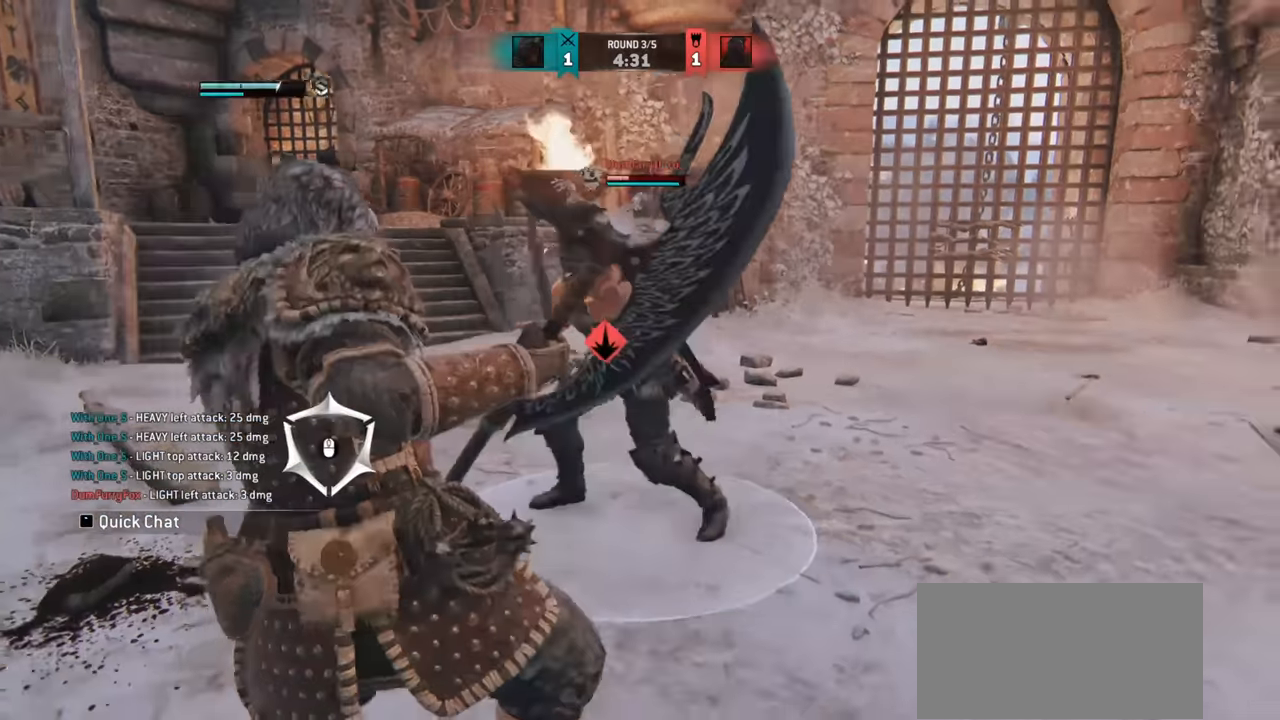
{"keys": [], "mouse": [], "events": [[501, "a", "up"]]}
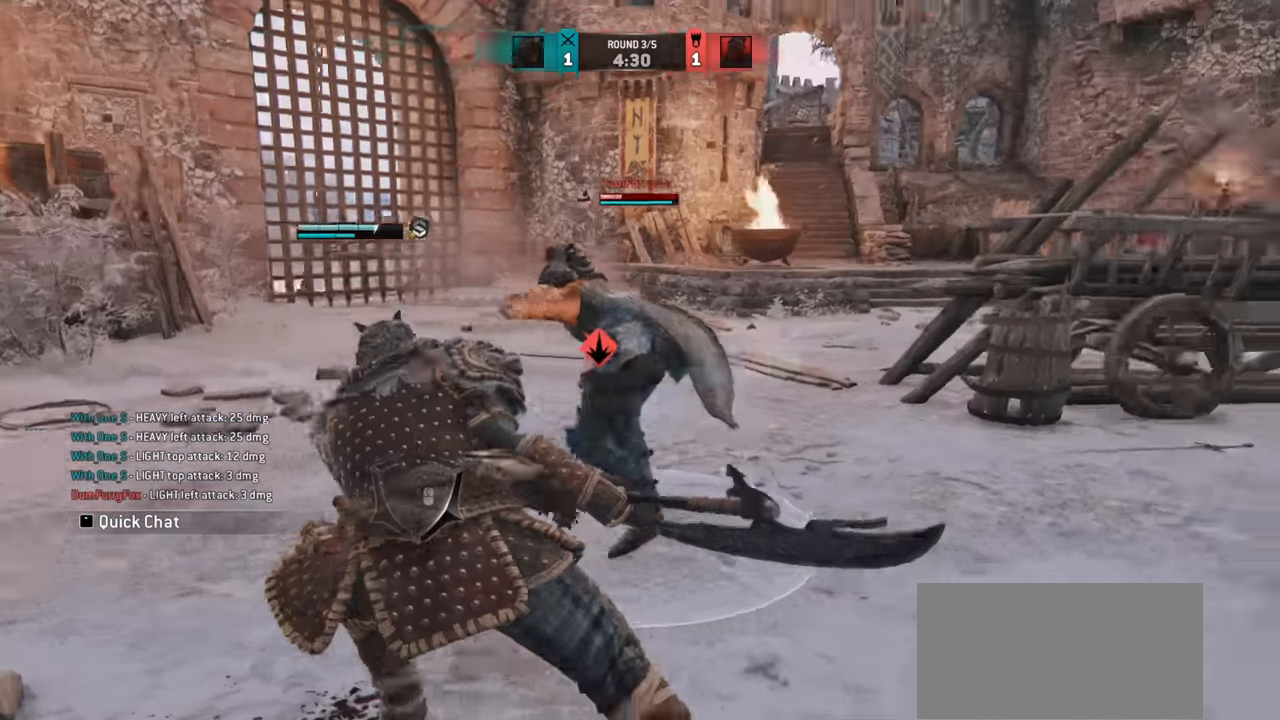
{"keys": [], "mouse": [], "events": [[216, "d", "down"], [483, "d", "up"]]}
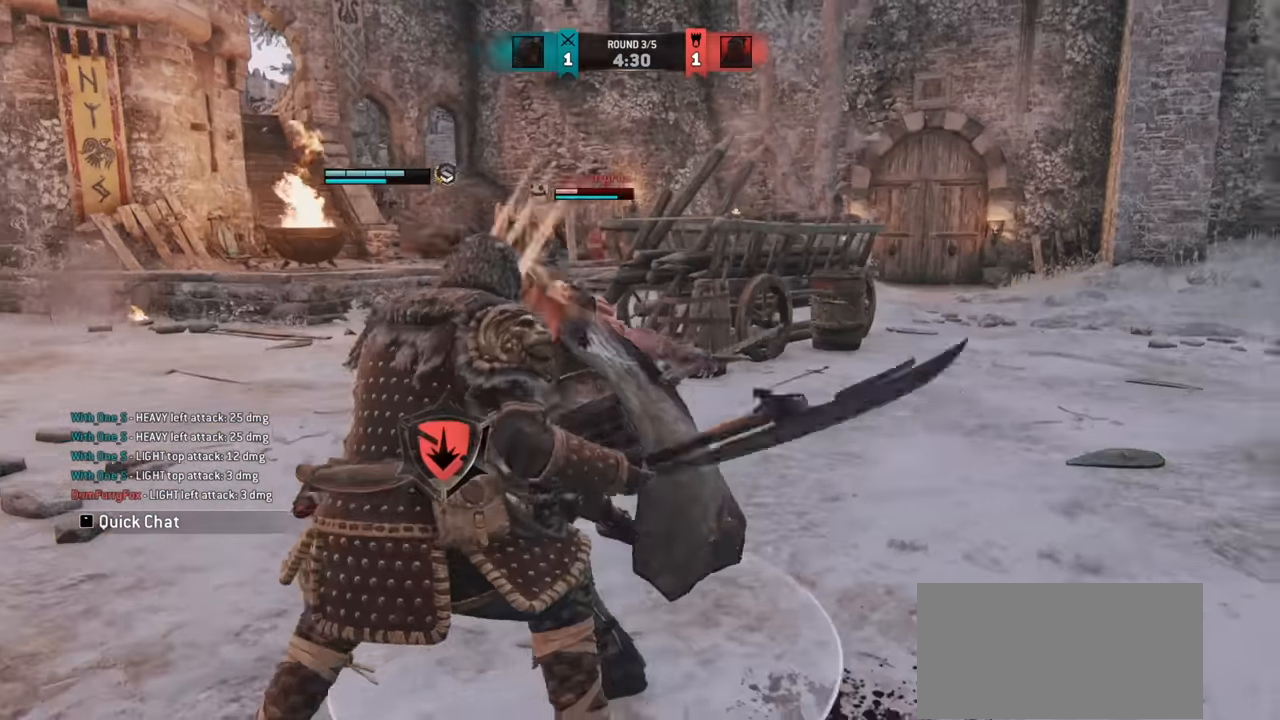
{"keys": [], "mouse": [], "events": []}
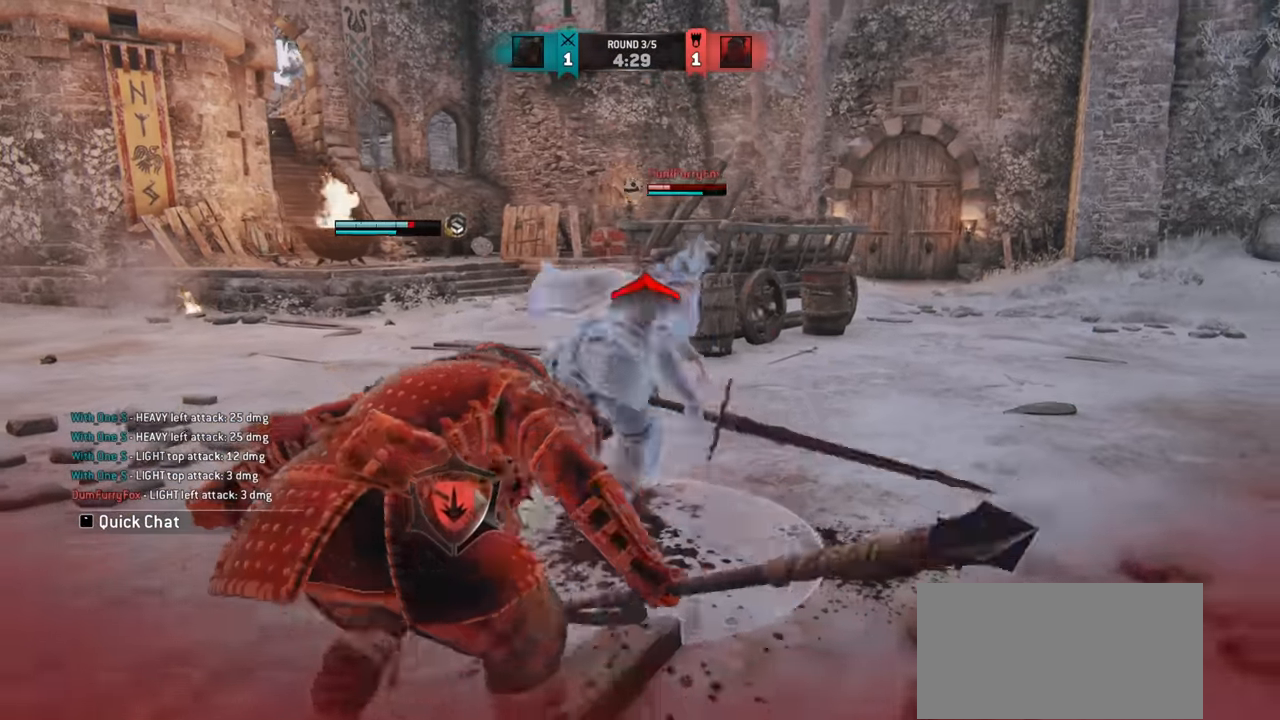
{"keys": ["w"], "mouse": [], "events": [[83, "w", "down"], [300, "w", "up"], [467, "w", "down"]]}
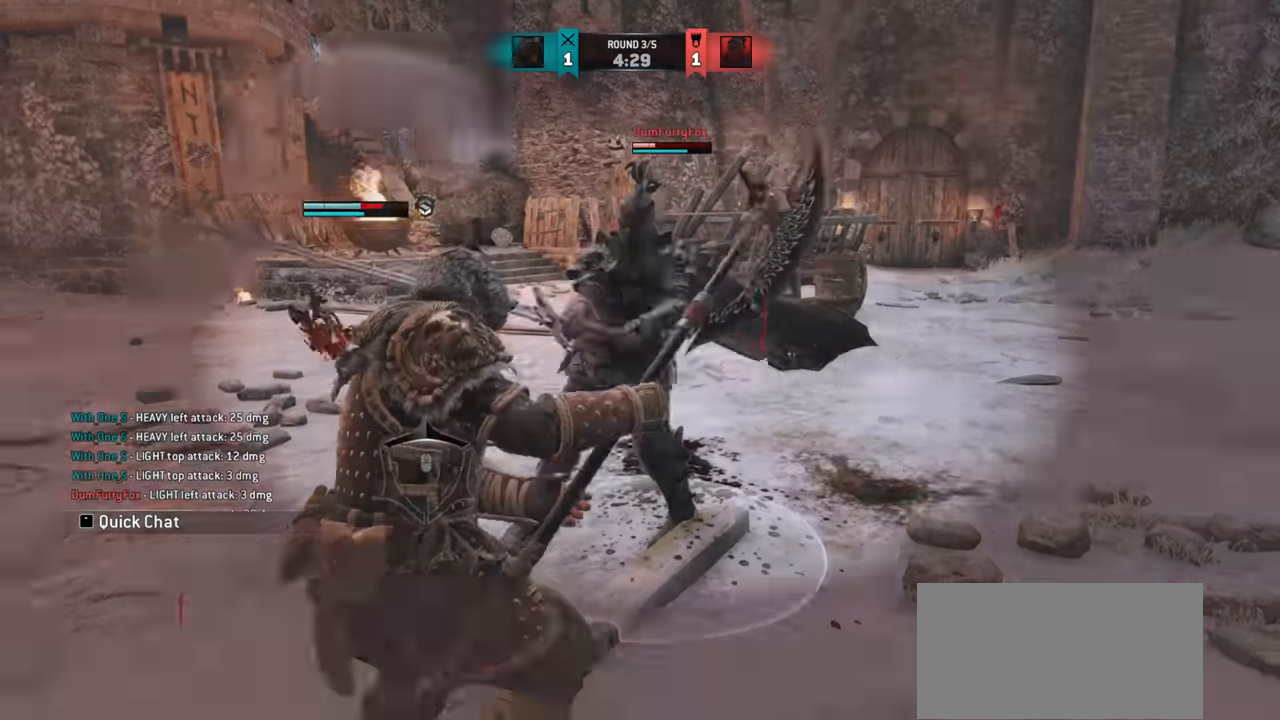
{"keys": ["w"], "mouse": [], "events": [[100, "w", "up"], [217, "w", "down"]]}
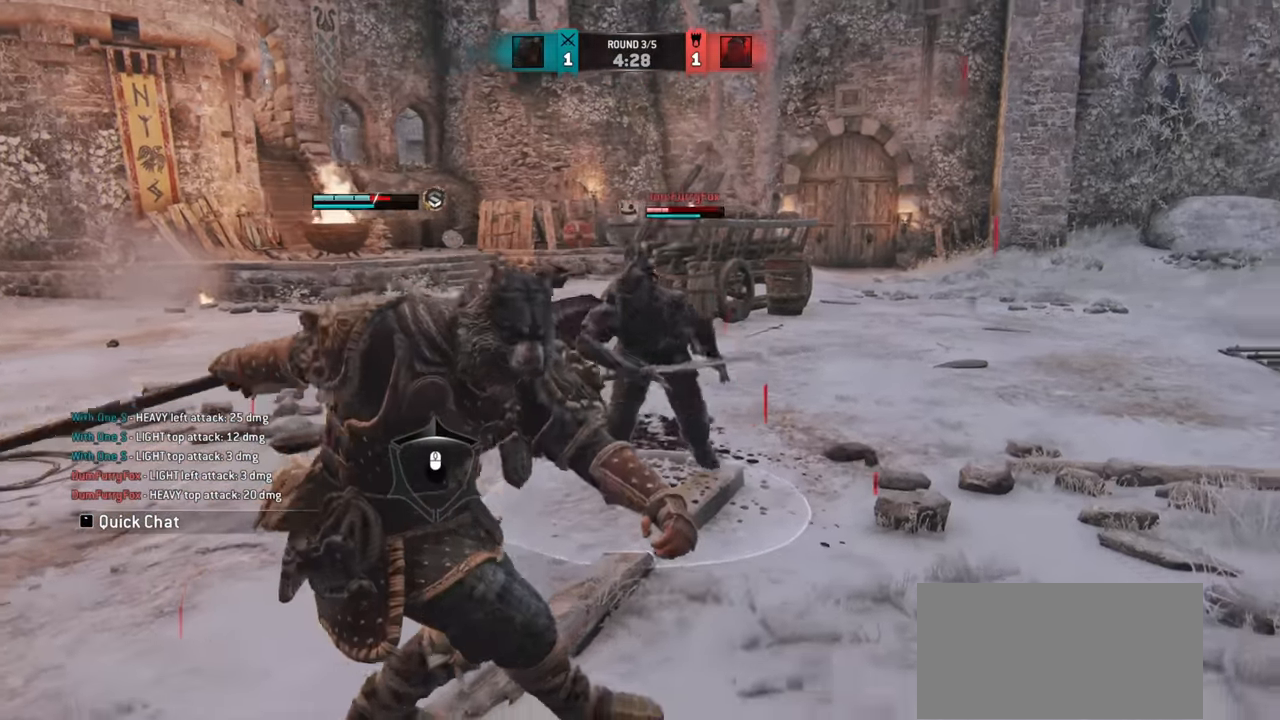
{"keys": ["a"], "mouse": [], "events": [[150, "a", "down"], [500, "w", "up"]]}
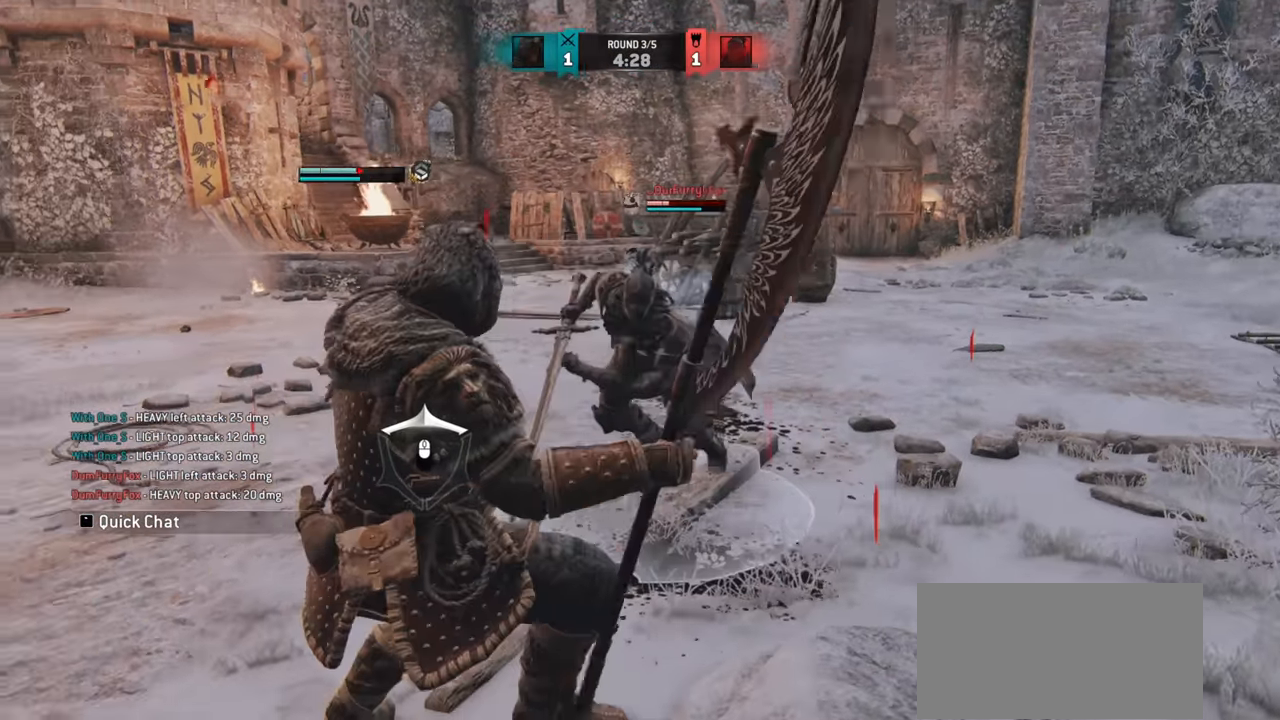
{"keys": ["a"], "mouse": [], "events": [[417, "mouse_left", "down"], [451, "mouse_left", "up"]]}
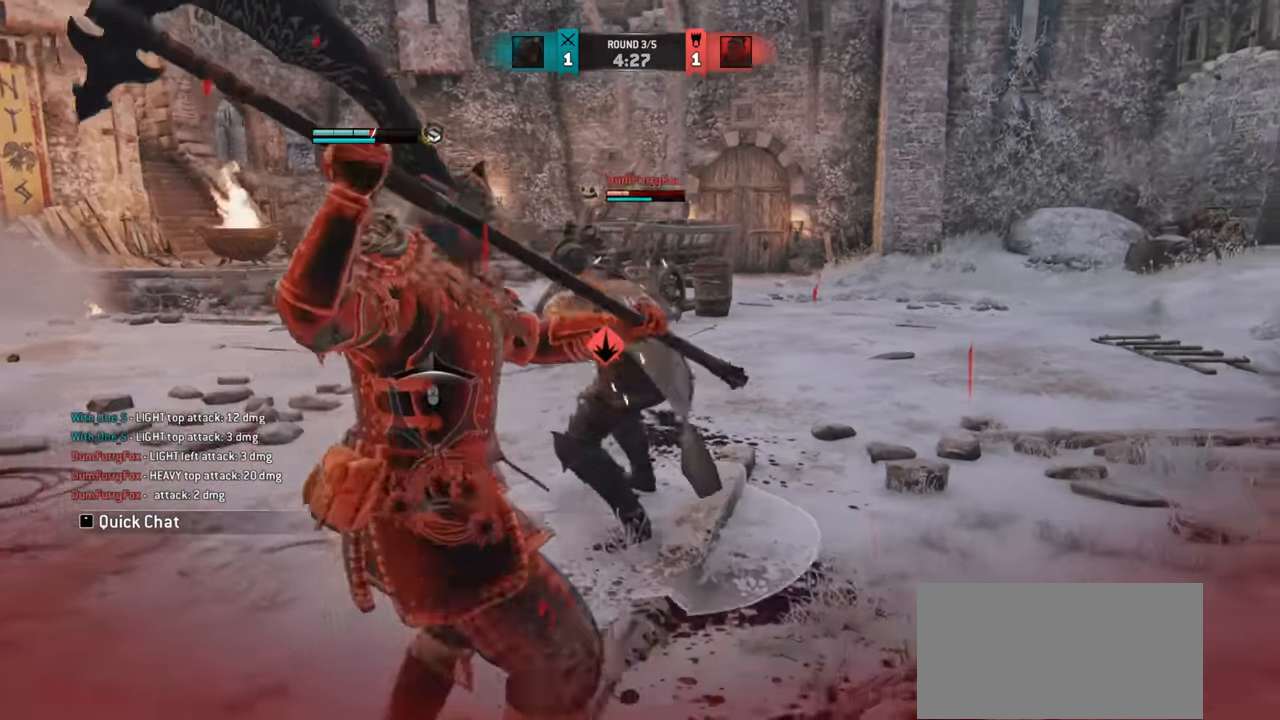
{"keys": [], "mouse": [], "events": [[200, "a", "up"]]}
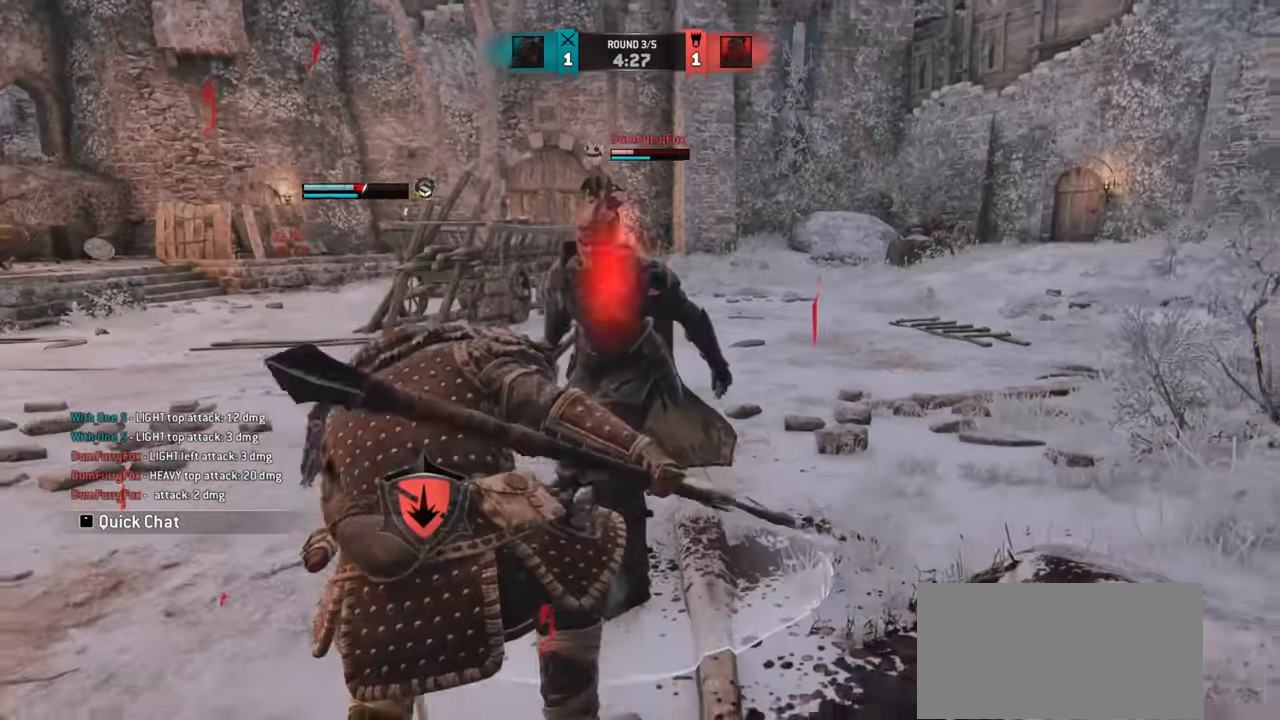
{"keys": ["w"], "mouse": [], "events": [[100, "w", "down"], [284, "w", "up"], [383, "w", "down"]]}
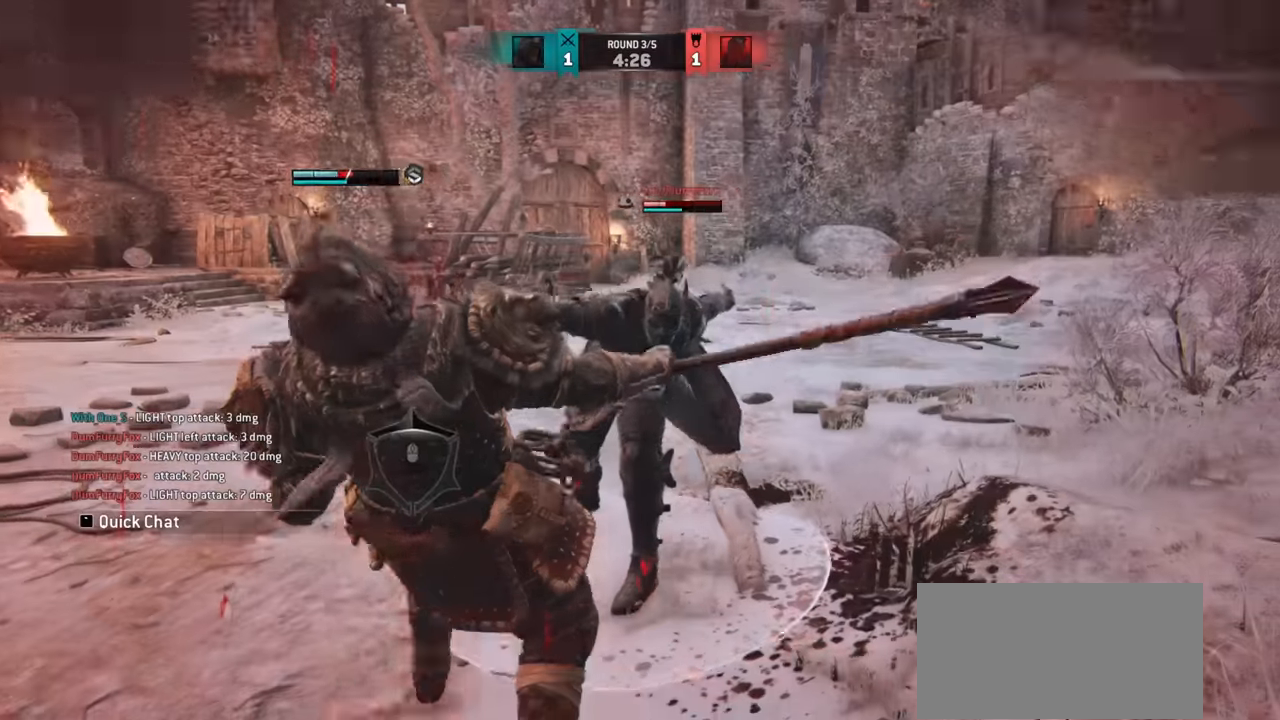
{"keys": ["a", "w"], "mouse": [], "events": [[117, "a", "down"], [234, "w", "up"], [434, "w", "down"]]}
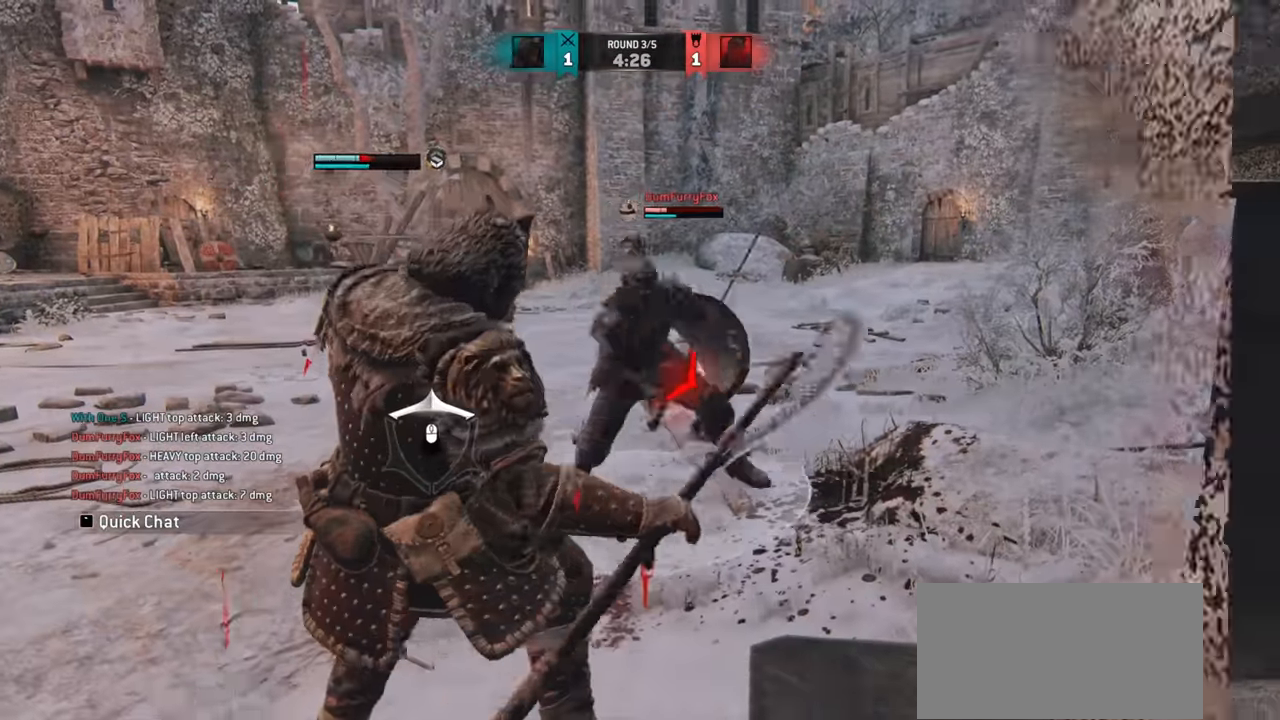
{"keys": ["a"], "mouse": [], "events": [[50, "w", "up"]]}
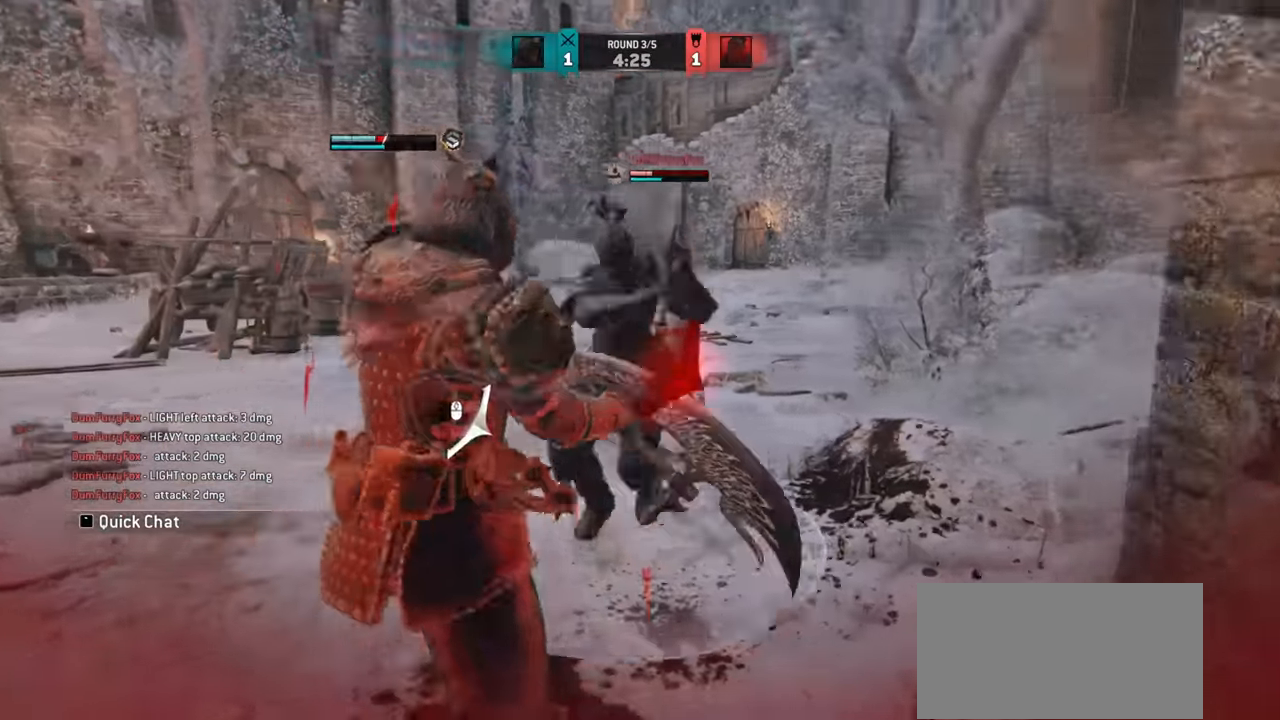
{"keys": ["w"], "mouse": [], "events": [[100, "w", "down"], [117, "a", "up"]]}